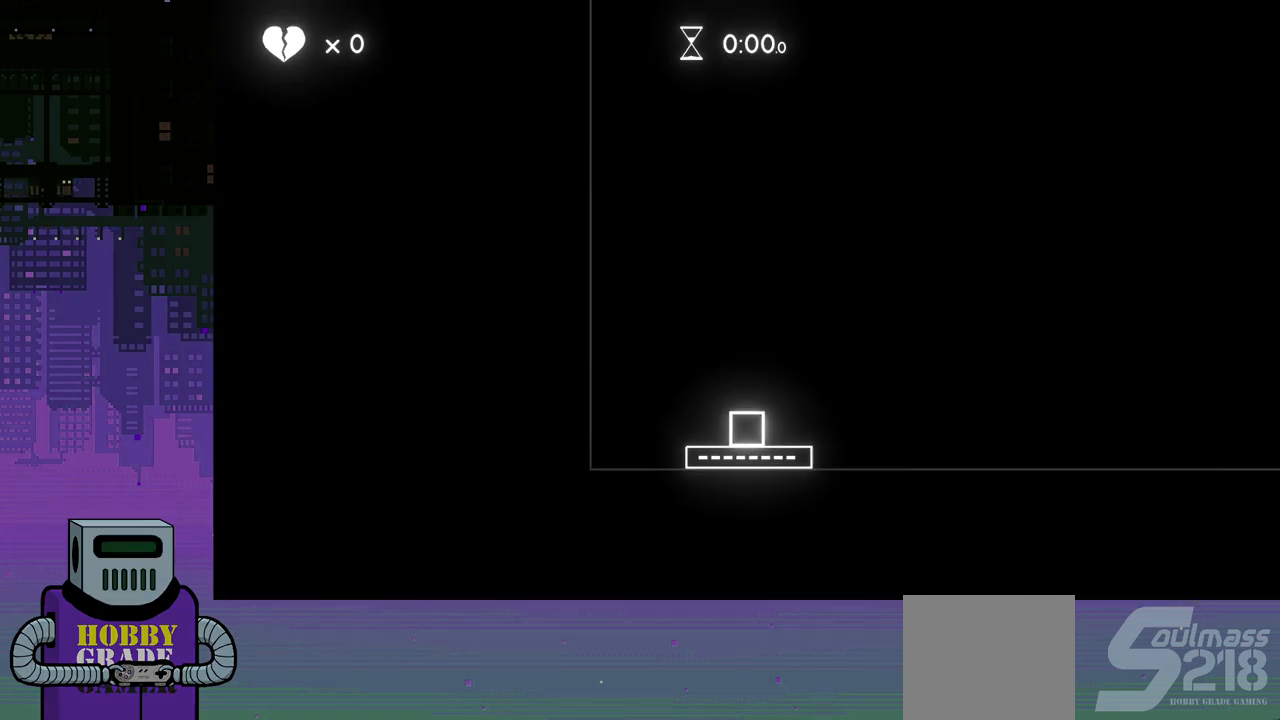
Gameplay with a controller (PlayStation layout); each line is a JSON object with the inputs held at the frame after it. "events" lists button and stick changes between this image and that frame as [ms after this image, input, new state], when the widget could be followed in between. Not read: left_stick right_stick.
{"buttons": ["DPAD_RIGHT"], "events": [[267, "DPAD_RIGHT", "down"]]}
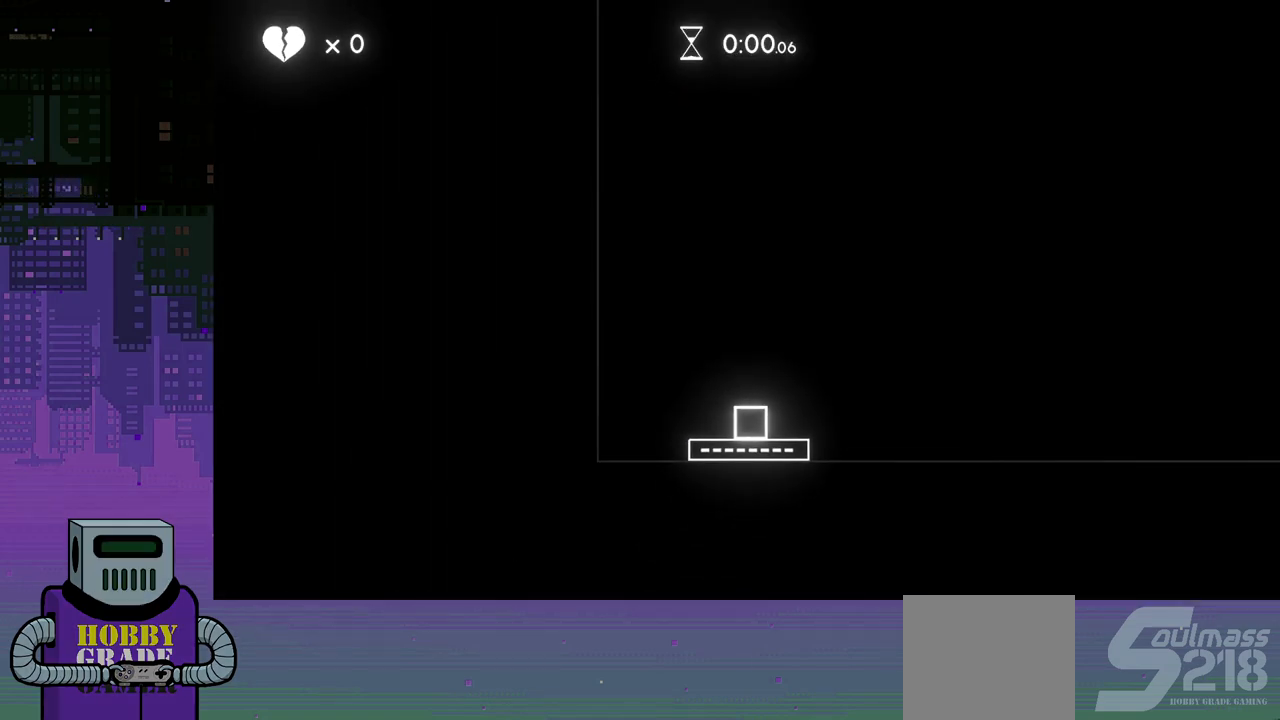
{"buttons": ["DPAD_RIGHT"], "events": []}
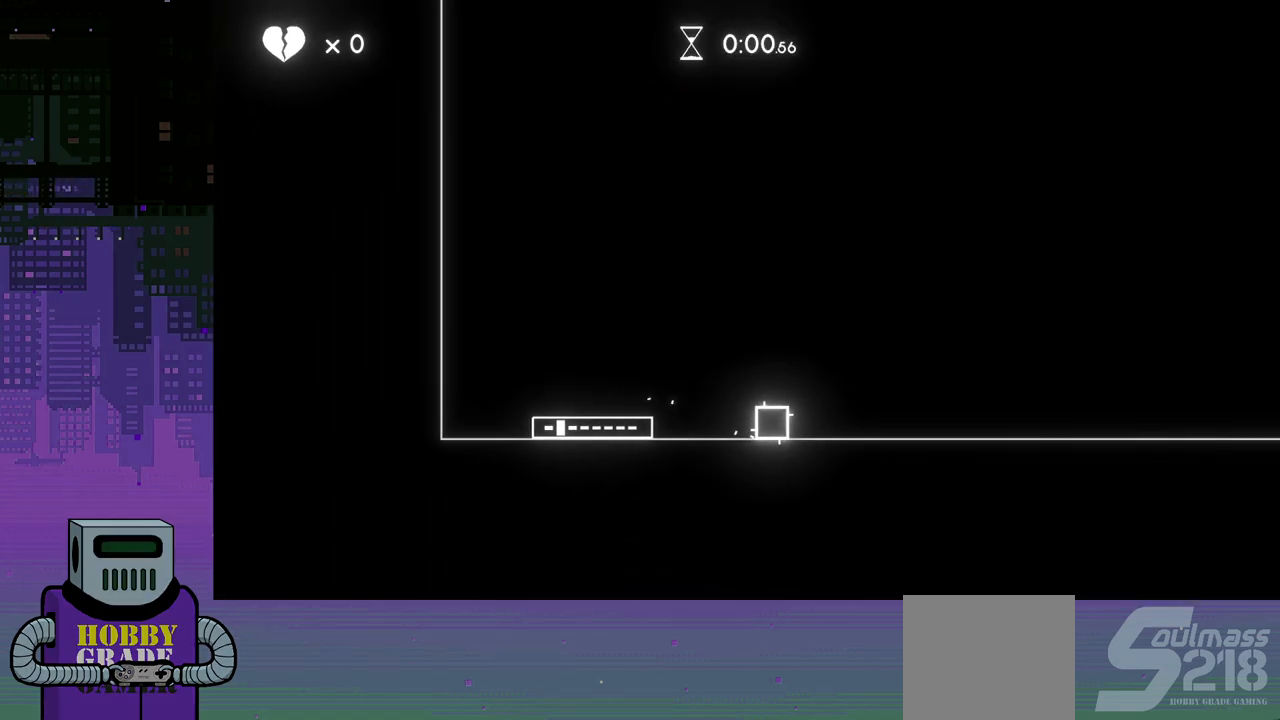
{"buttons": ["DPAD_RIGHT"], "events": [[200, "CROSS", "down"], [300, "CROSS", "up"]]}
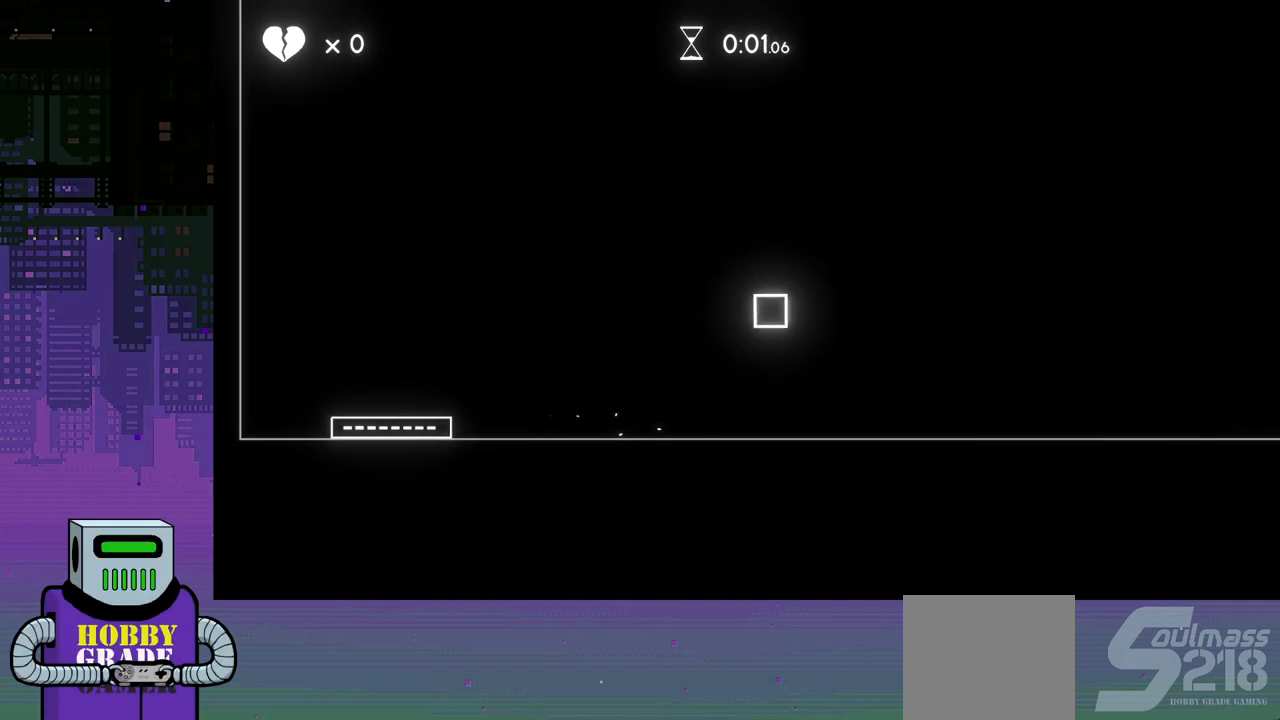
{"buttons": ["DPAD_RIGHT"], "events": []}
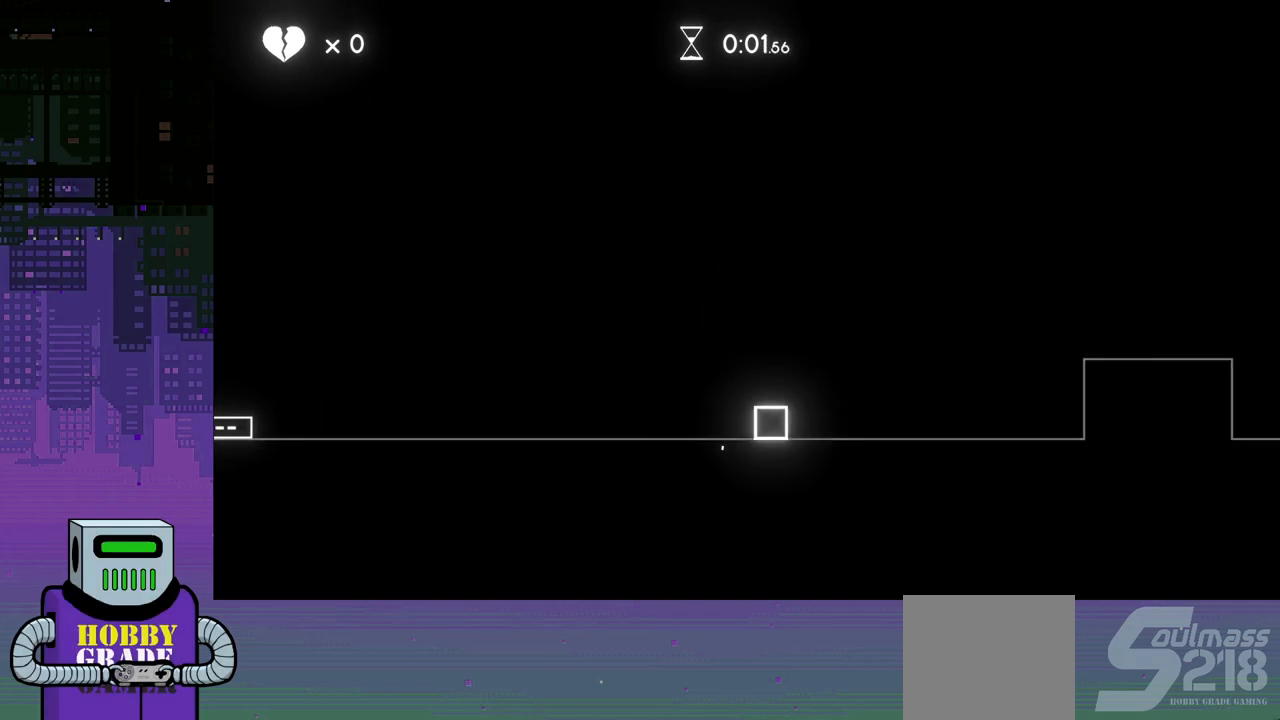
{"buttons": ["DPAD_RIGHT"], "events": [[333, "CROSS", "down"], [433, "CROSS", "up"]]}
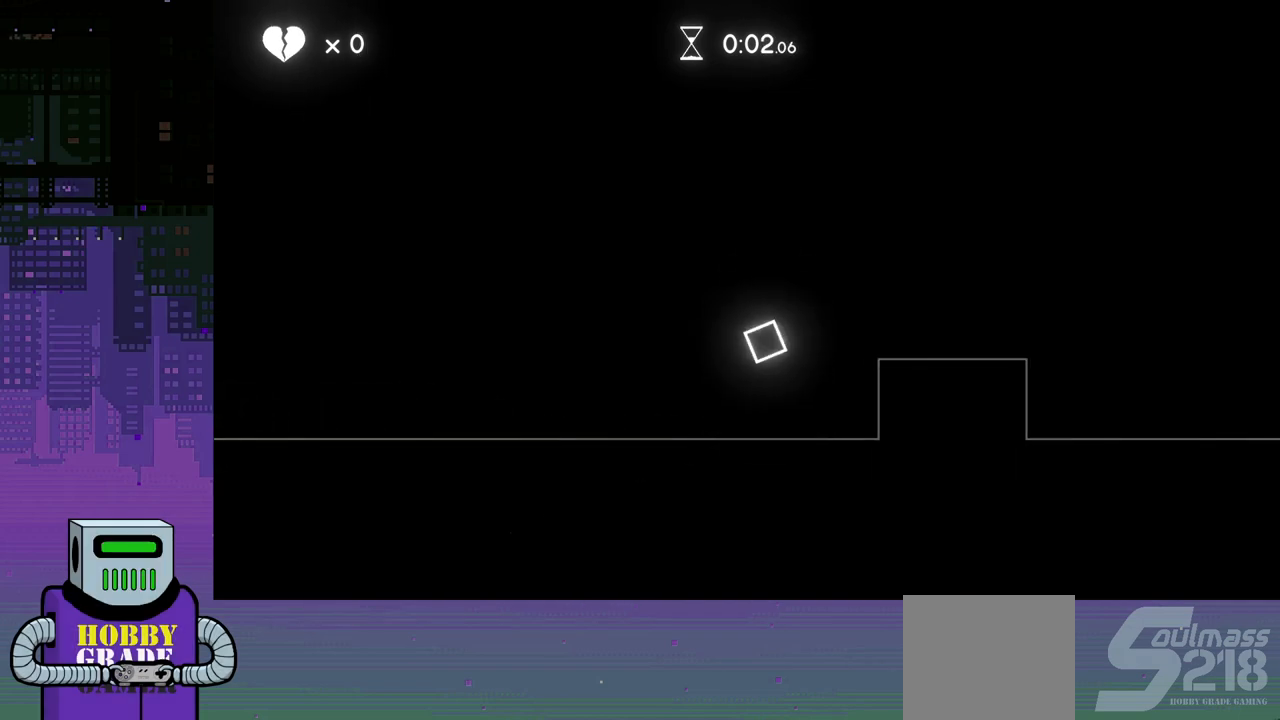
{"buttons": ["DPAD_RIGHT"], "events": []}
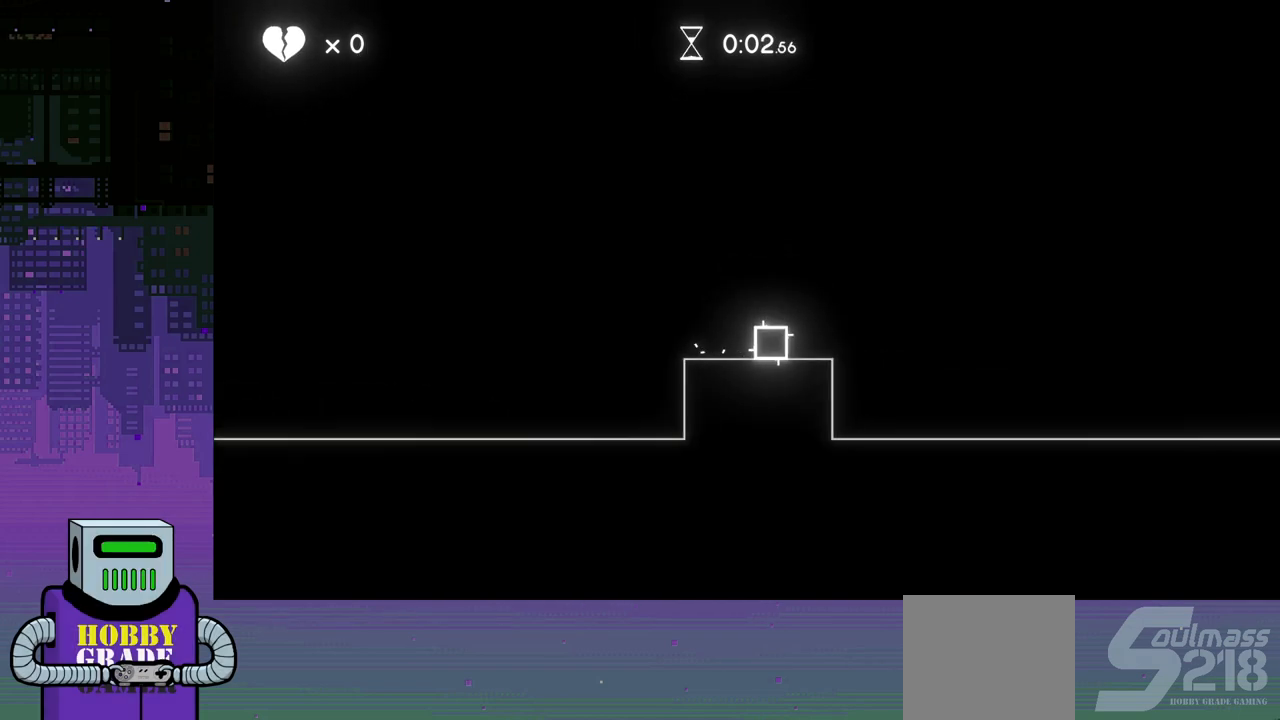
{"buttons": ["DPAD_RIGHT"], "events": []}
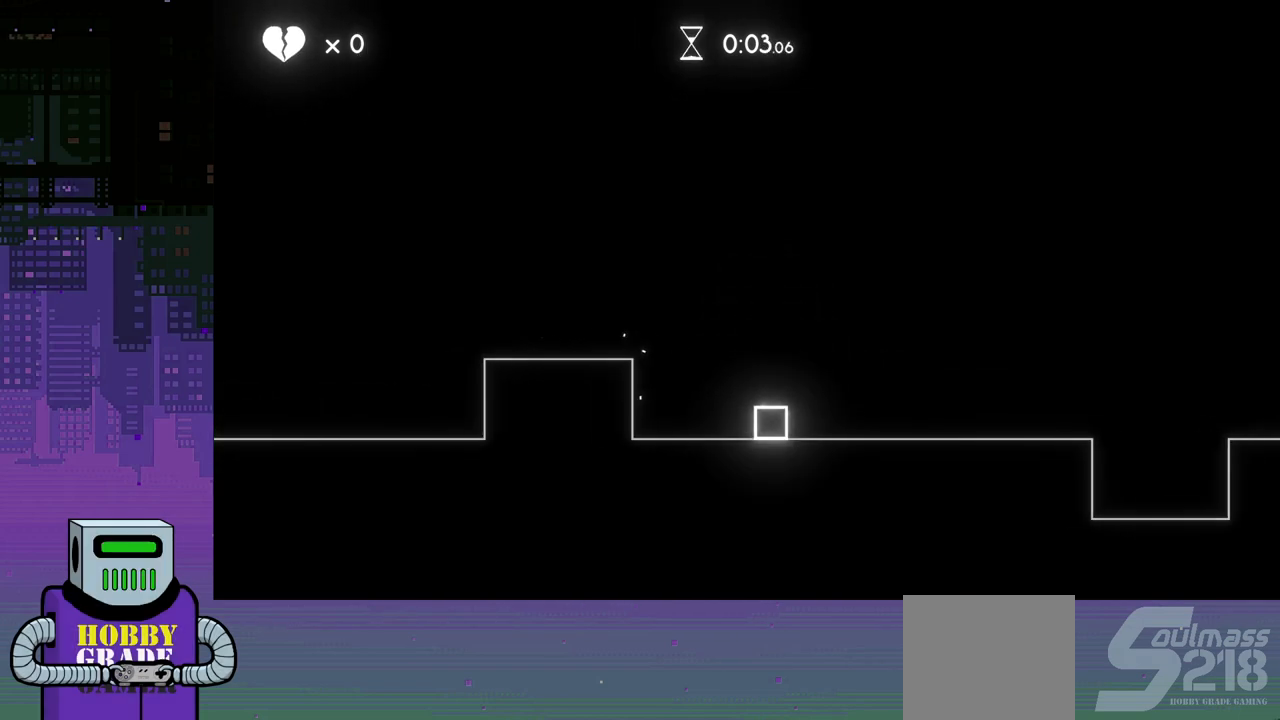
{"buttons": ["DPAD_RIGHT"], "events": []}
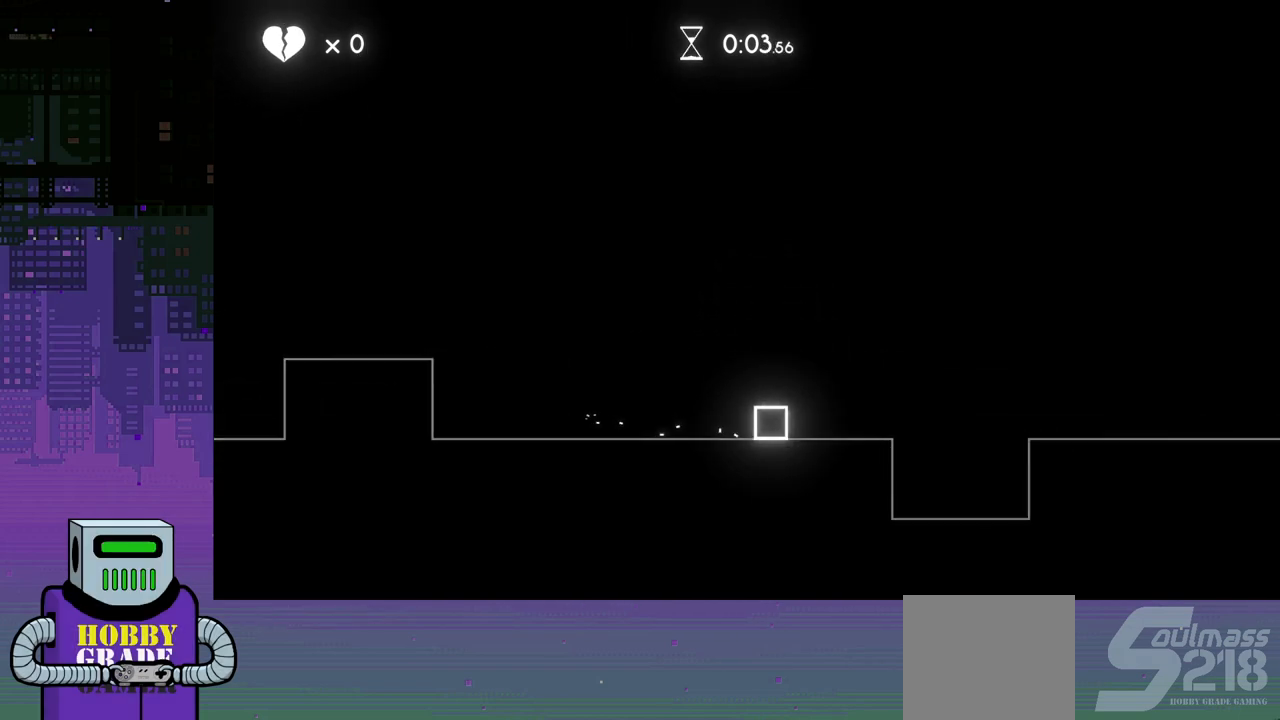
{"buttons": ["DPAD_RIGHT"], "events": [[233, "CROSS", "down"], [367, "CROSS", "up"]]}
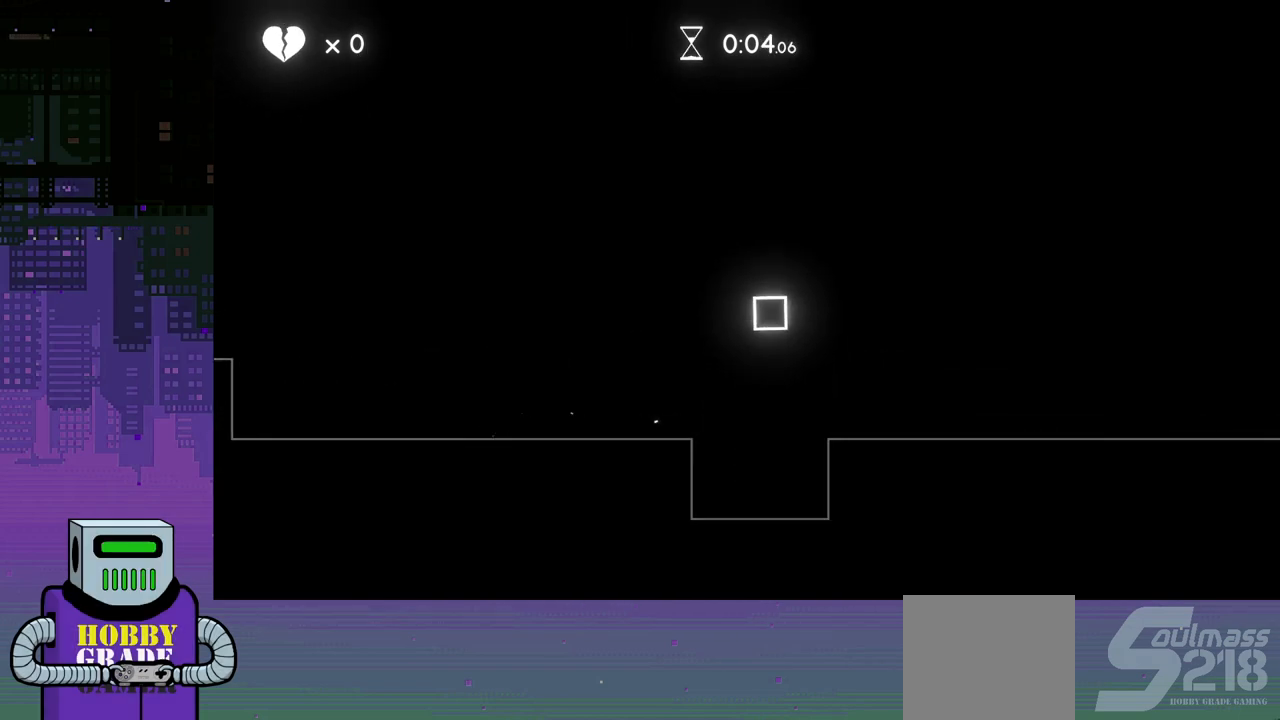
{"buttons": ["DPAD_RIGHT"], "events": []}
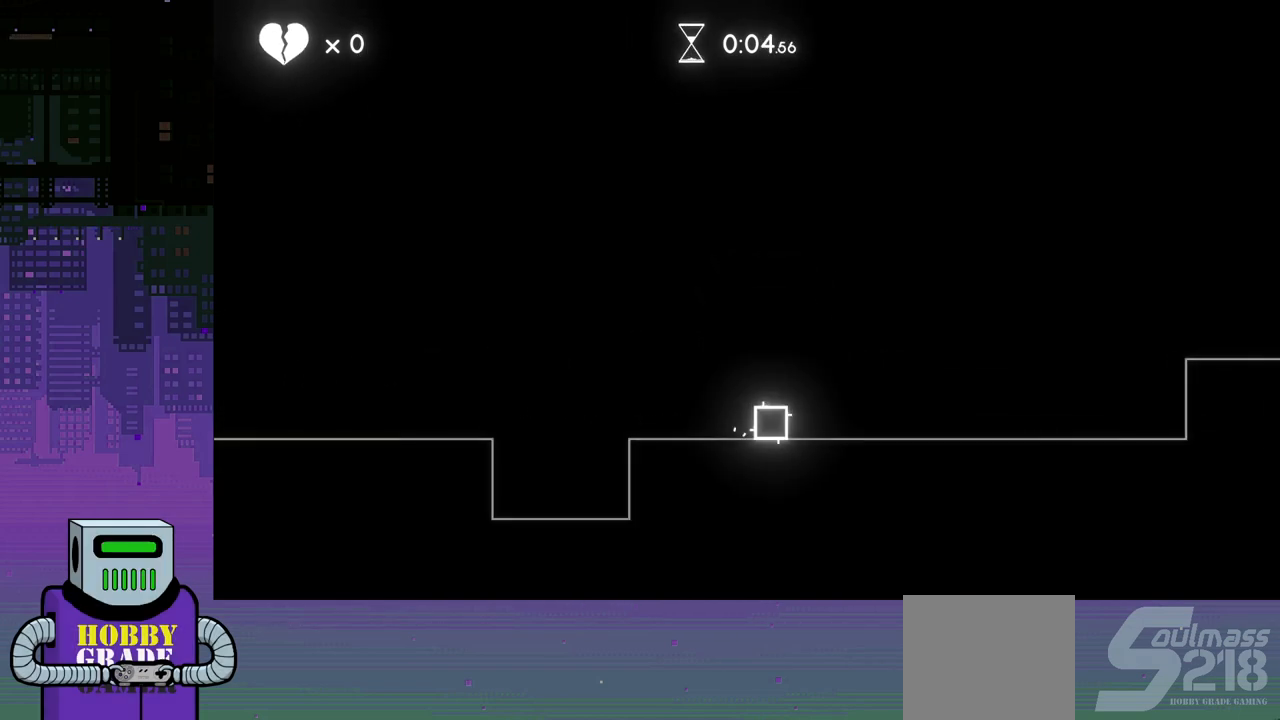
{"buttons": ["DPAD_RIGHT"], "events": []}
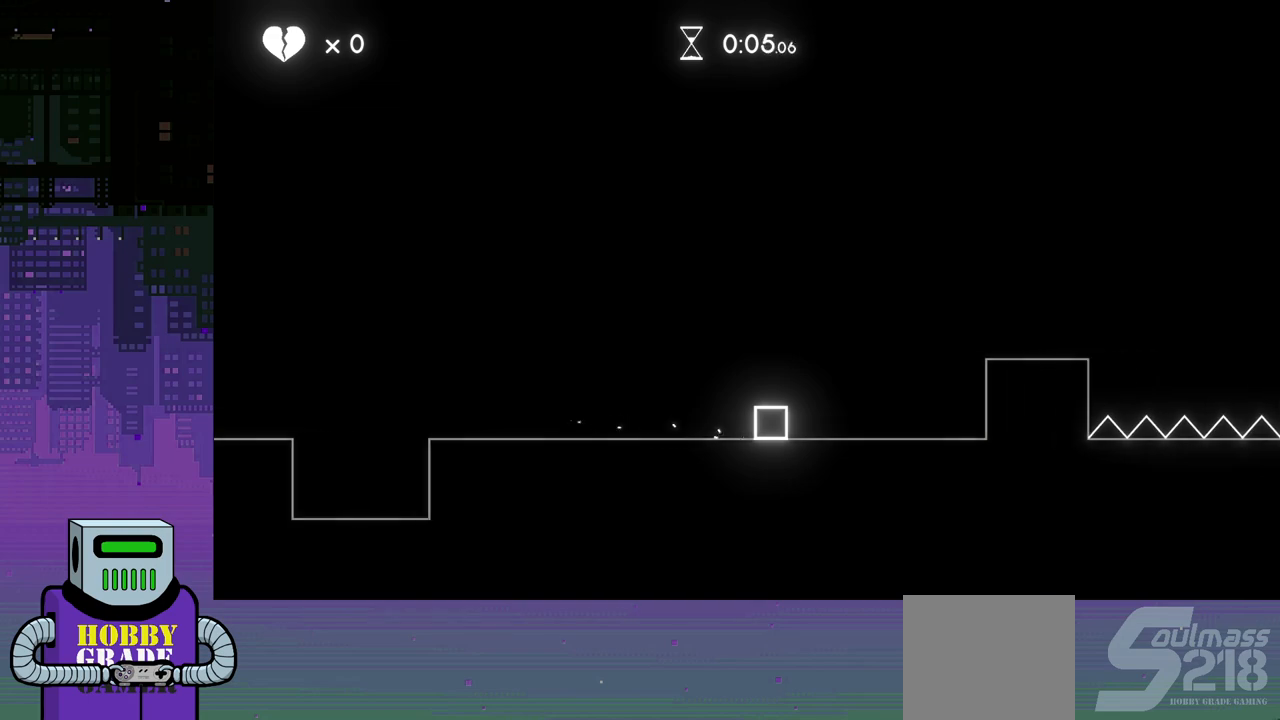
{"buttons": ["DPAD_RIGHT"], "events": [[150, "CROSS", "down"], [267, "CROSS", "up"]]}
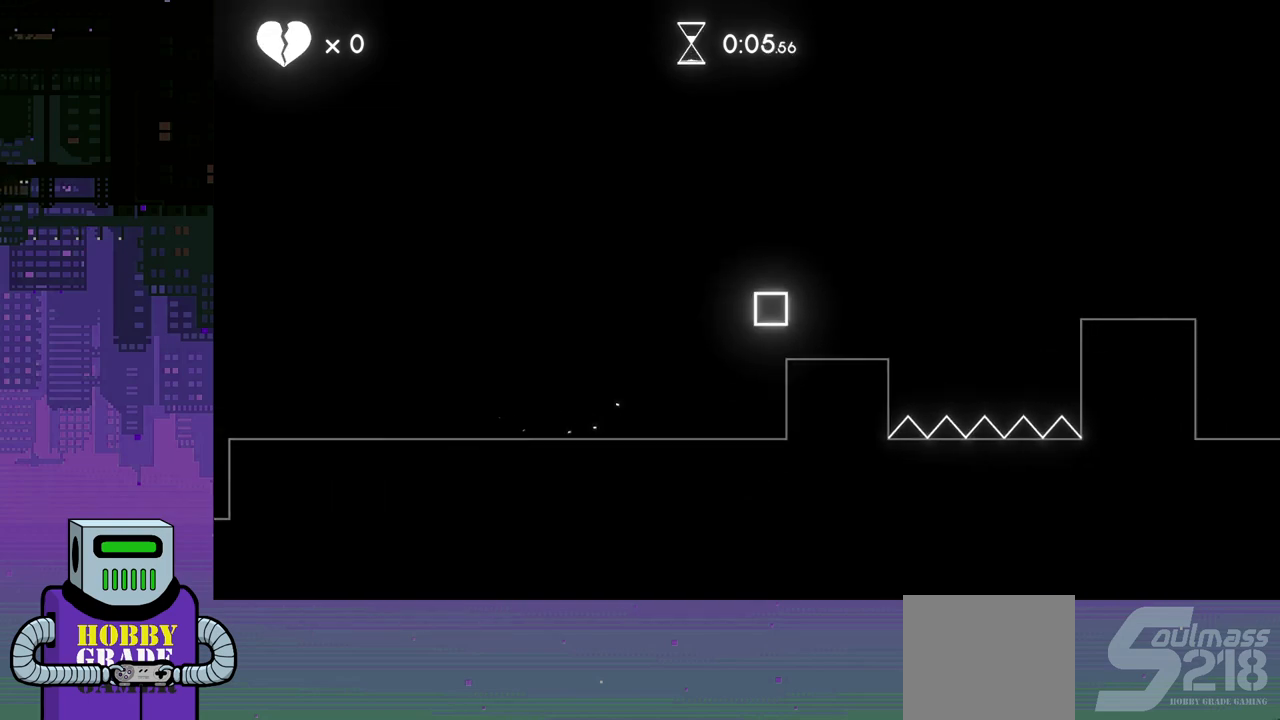
{"buttons": ["DPAD_RIGHT"], "events": [[200, "CROSS", "down"], [333, "CROSS", "up"]]}
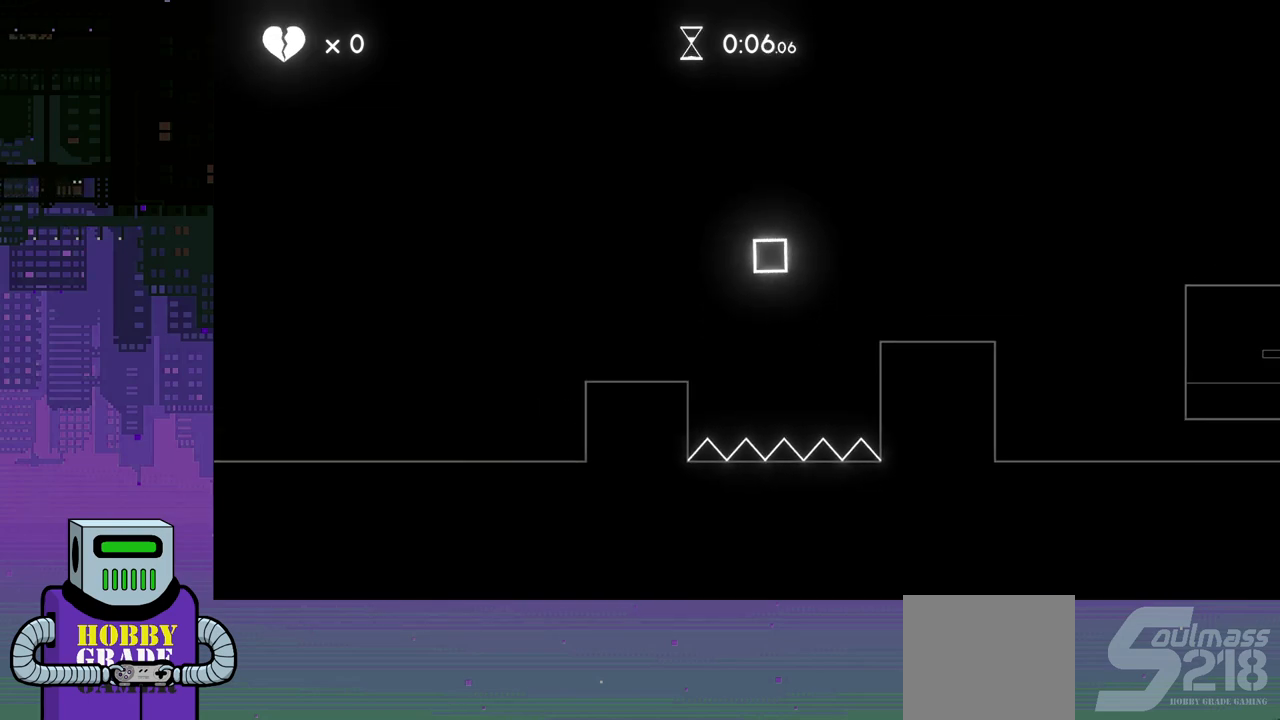
{"buttons": ["CROSS", "DPAD_RIGHT"], "events": [[417, "CROSS", "down"]]}
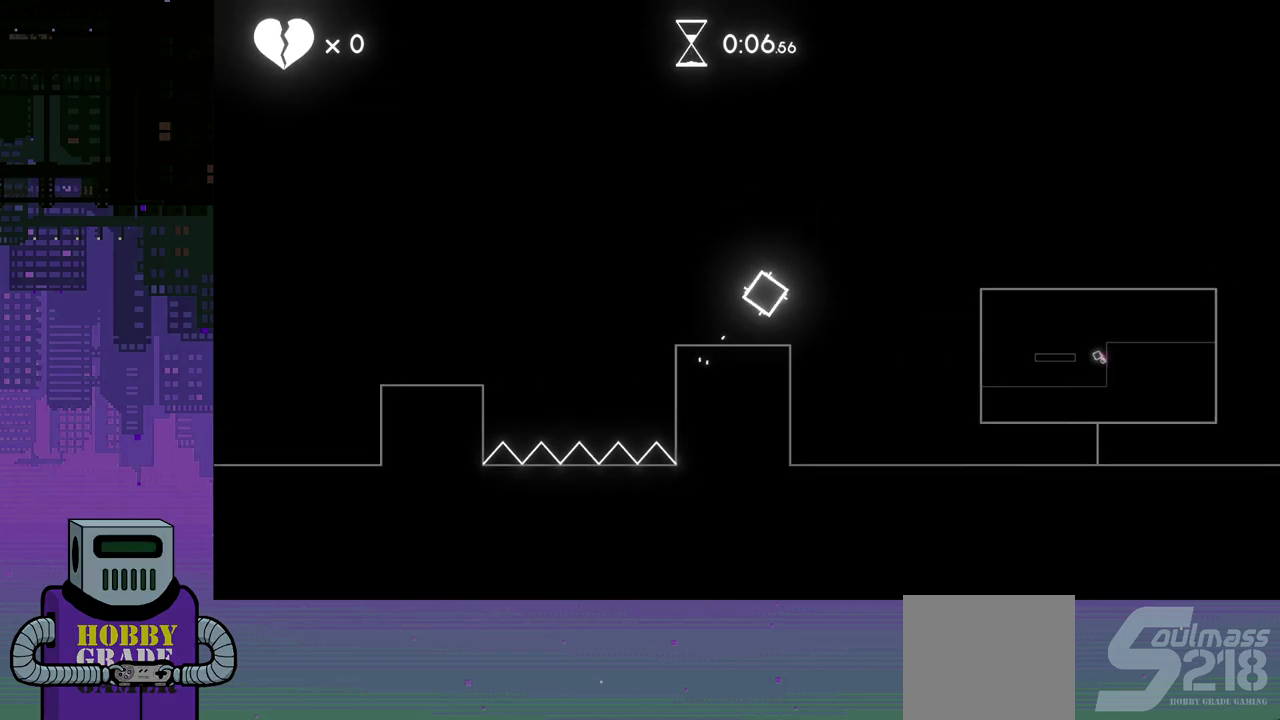
{"buttons": ["DPAD_RIGHT"], "events": [[33, "CROSS", "up"]]}
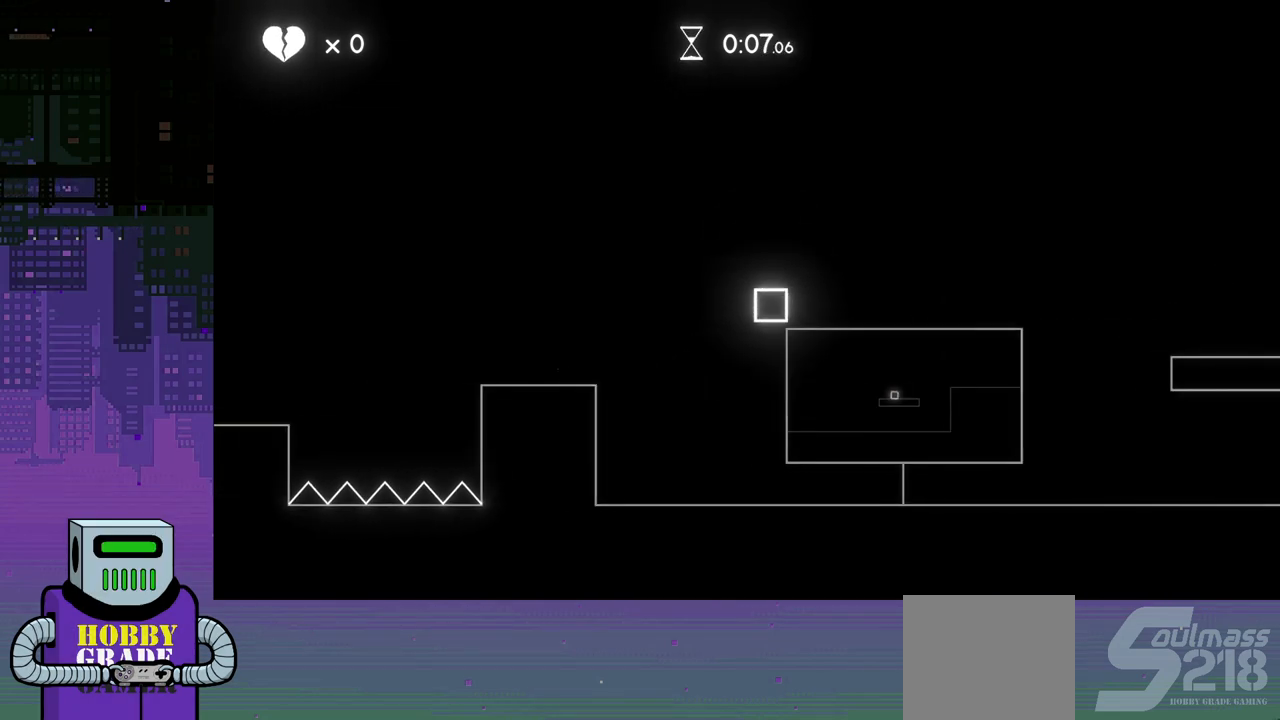
{"buttons": ["DPAD_RIGHT"], "events": [[417, "CROSS", "down"], [483, "CROSS", "up"]]}
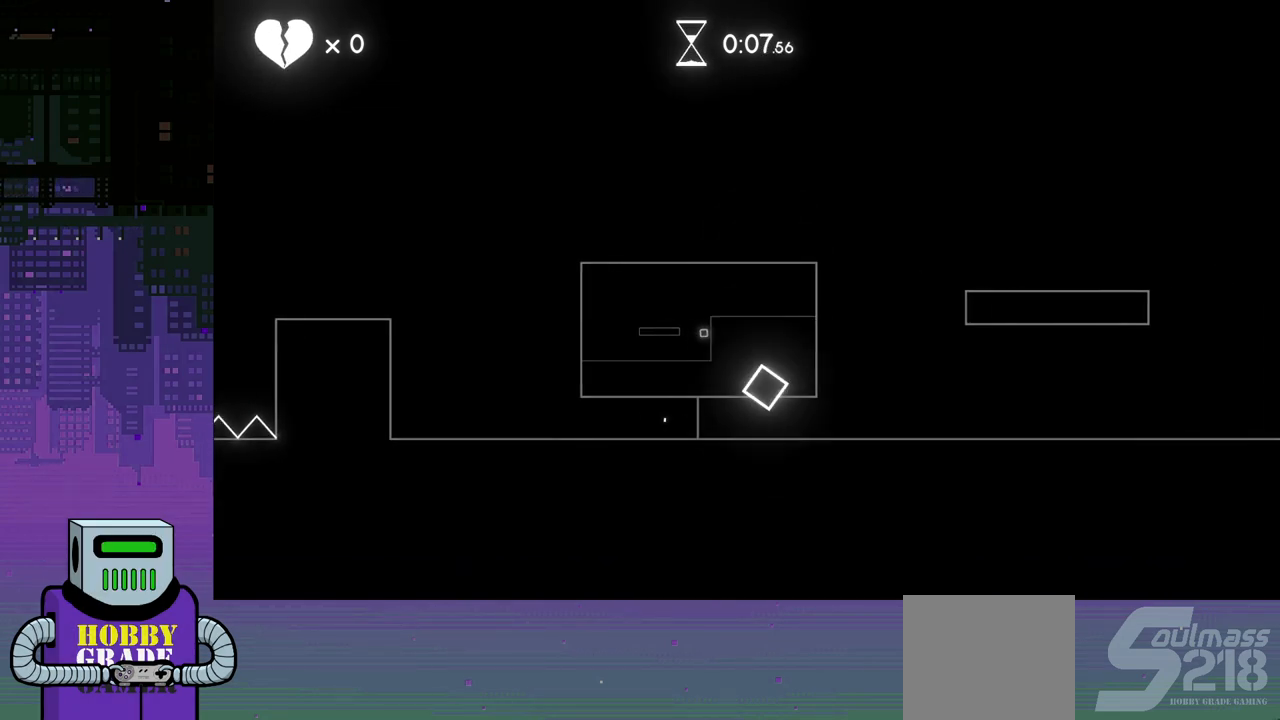
{"buttons": ["DPAD_RIGHT"], "events": []}
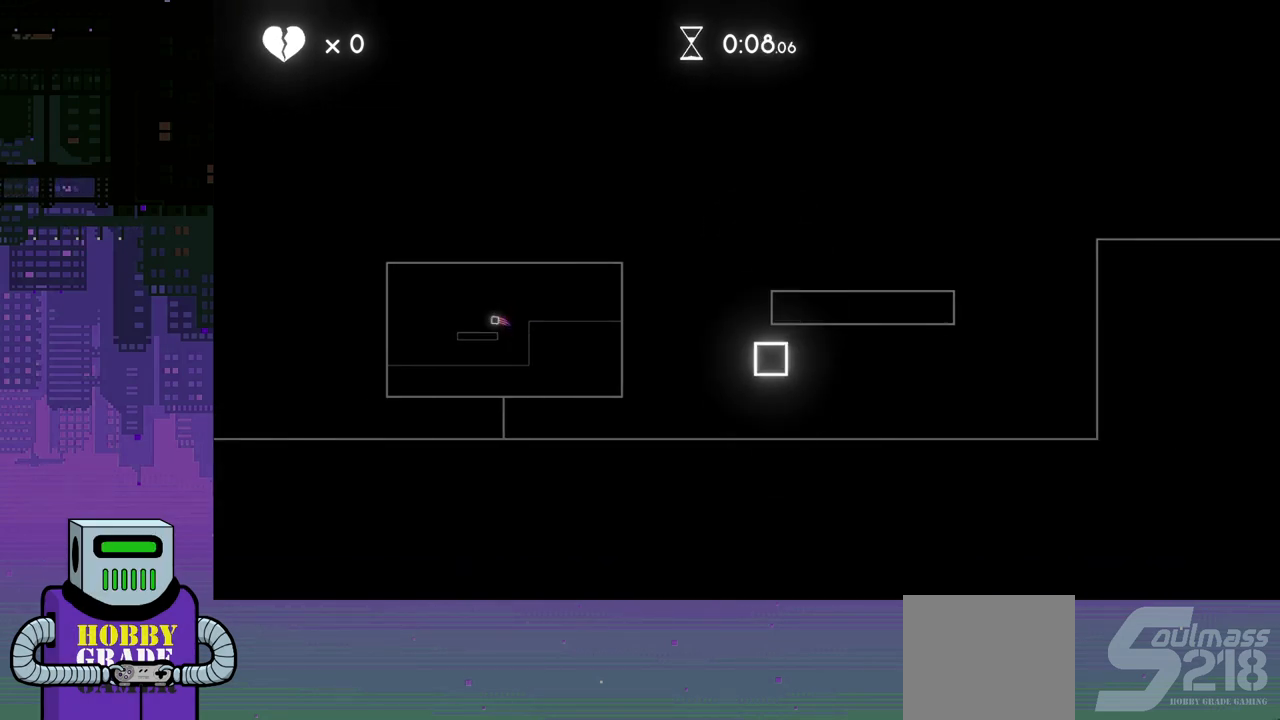
{"buttons": ["DPAD_RIGHT"], "events": []}
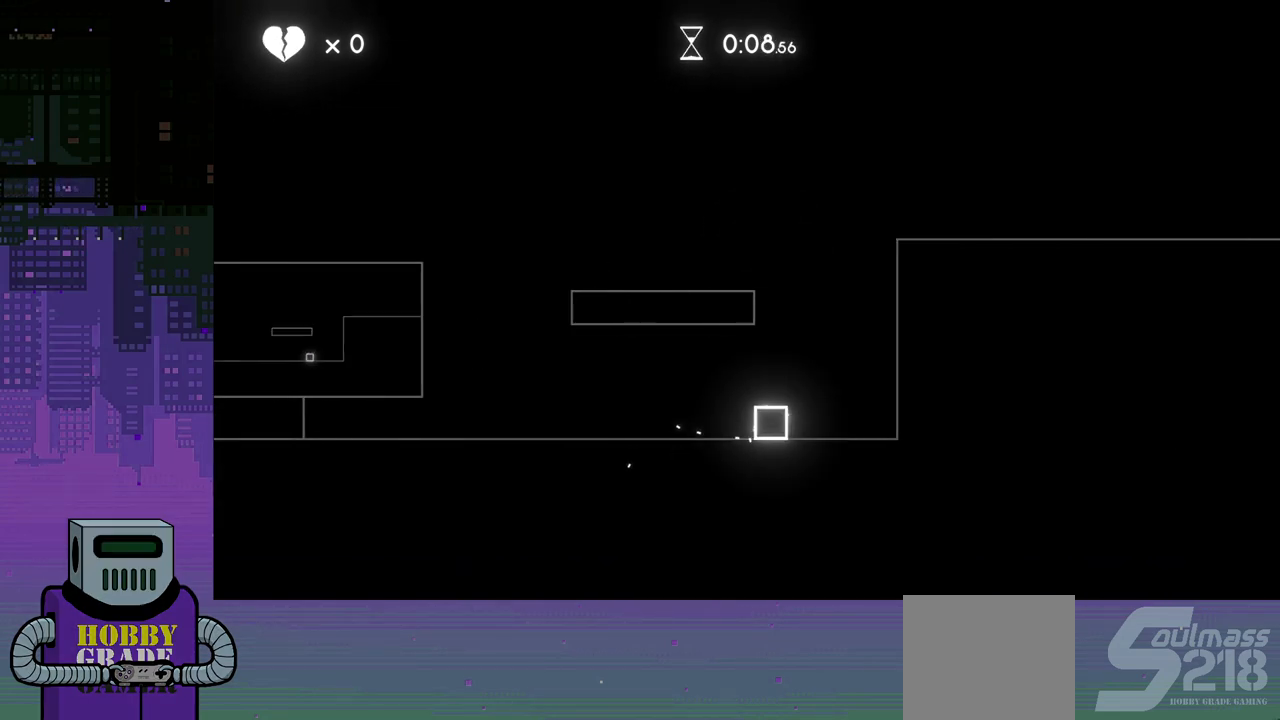
{"buttons": [], "events": [[233, "CROSS", "down"], [300, "CROSS", "up"], [367, "DPAD_RIGHT", "up"], [383, "CROSS", "down"], [450, "CROSS", "up"]]}
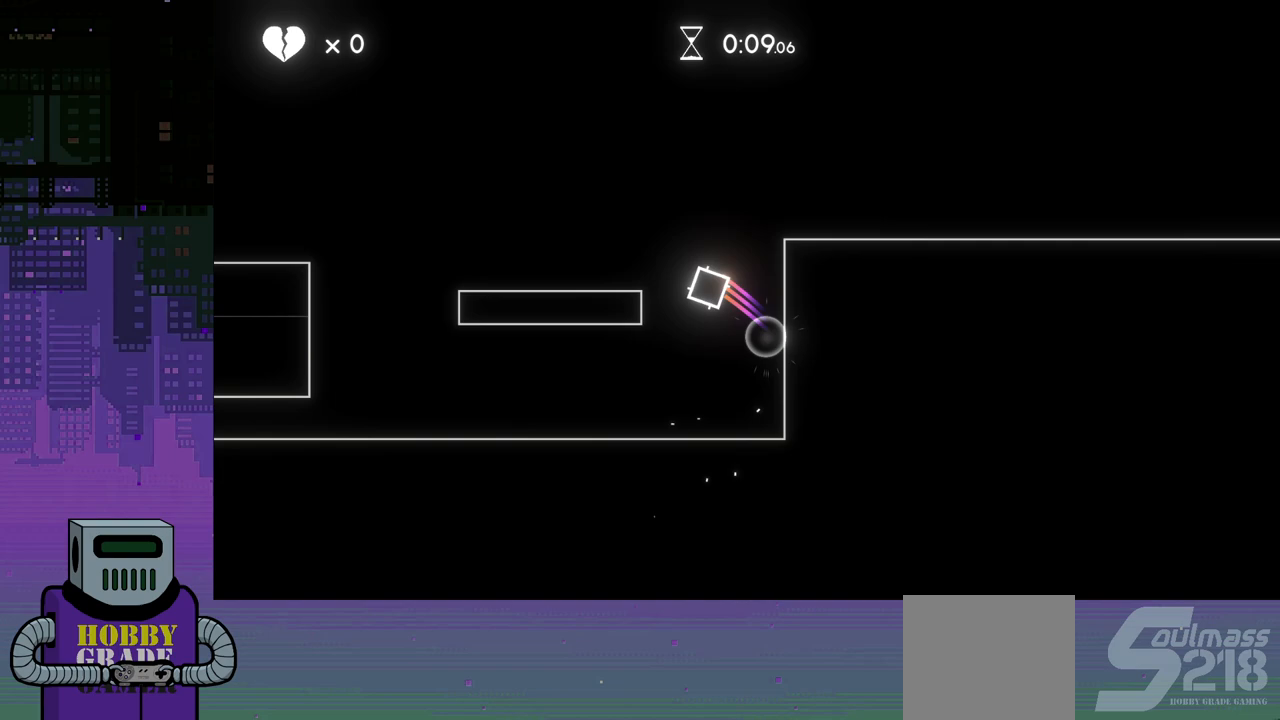
{"buttons": [], "events": [[33, "CROSS", "down"], [117, "CROSS", "up"]]}
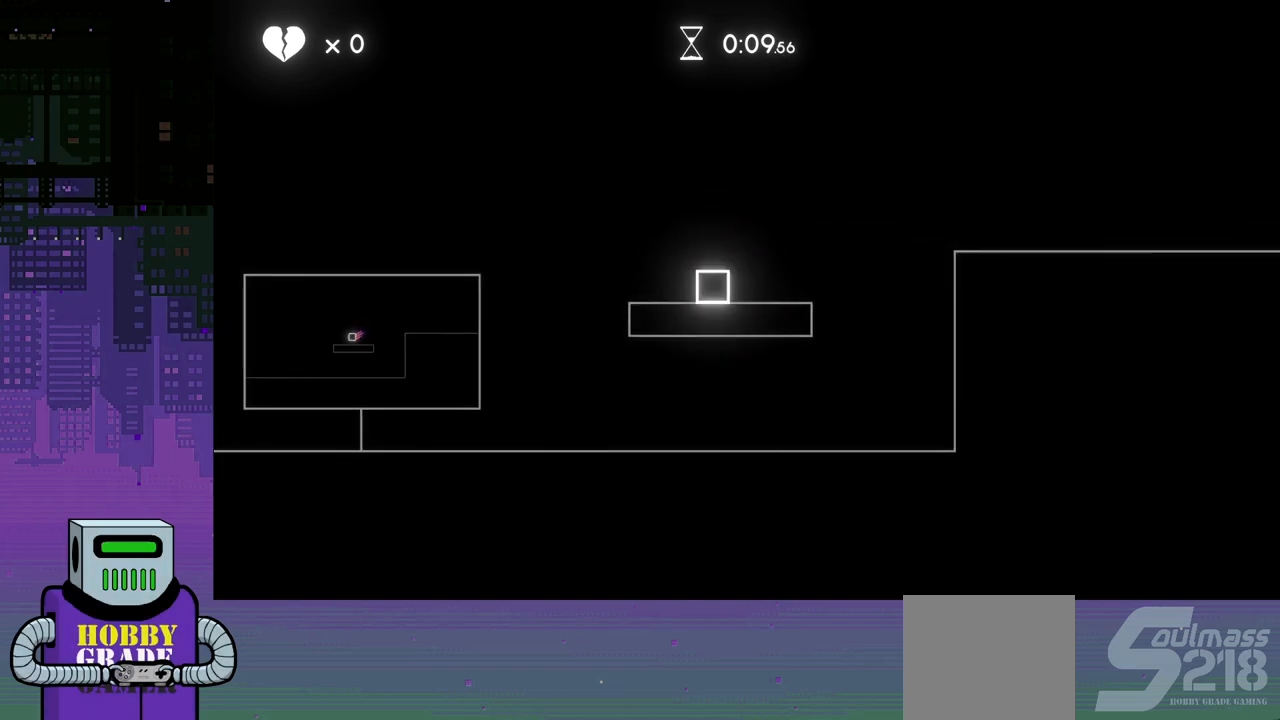
{"buttons": ["DPAD_RIGHT"], "events": [[33, "DPAD_RIGHT", "down"], [283, "CROSS", "down"], [350, "CROSS", "up"]]}
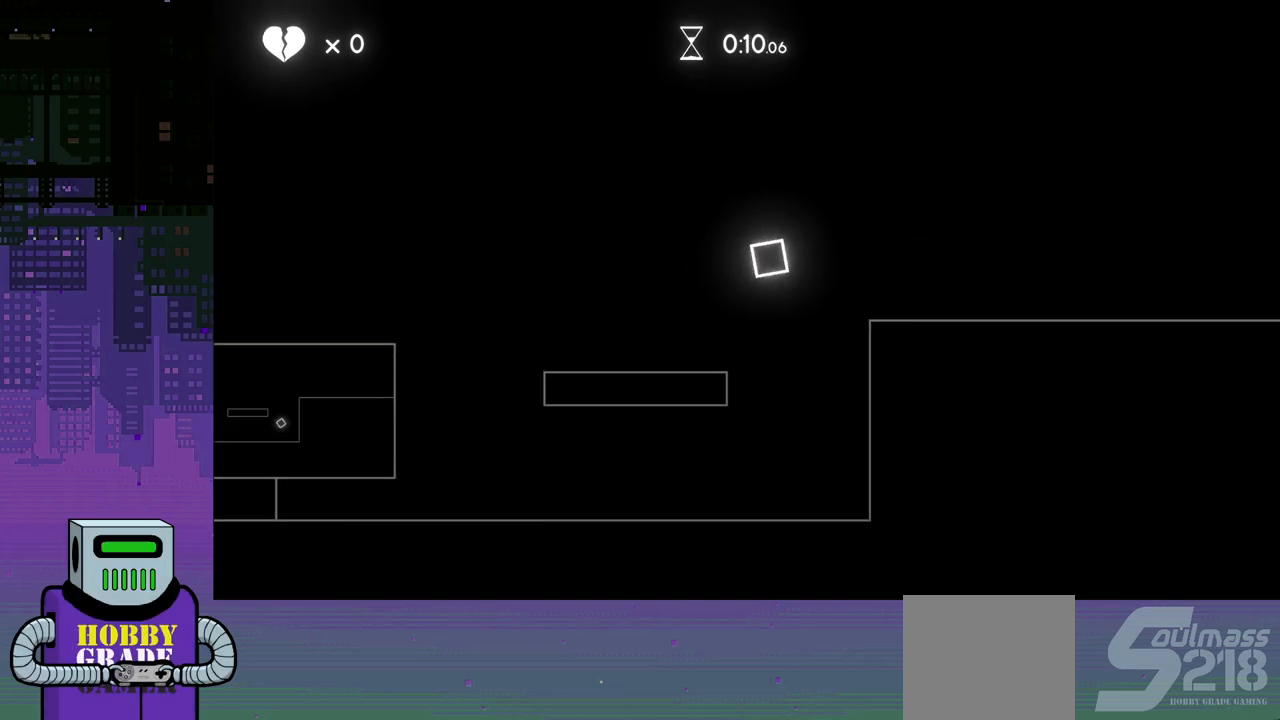
{"buttons": ["DPAD_RIGHT"], "events": []}
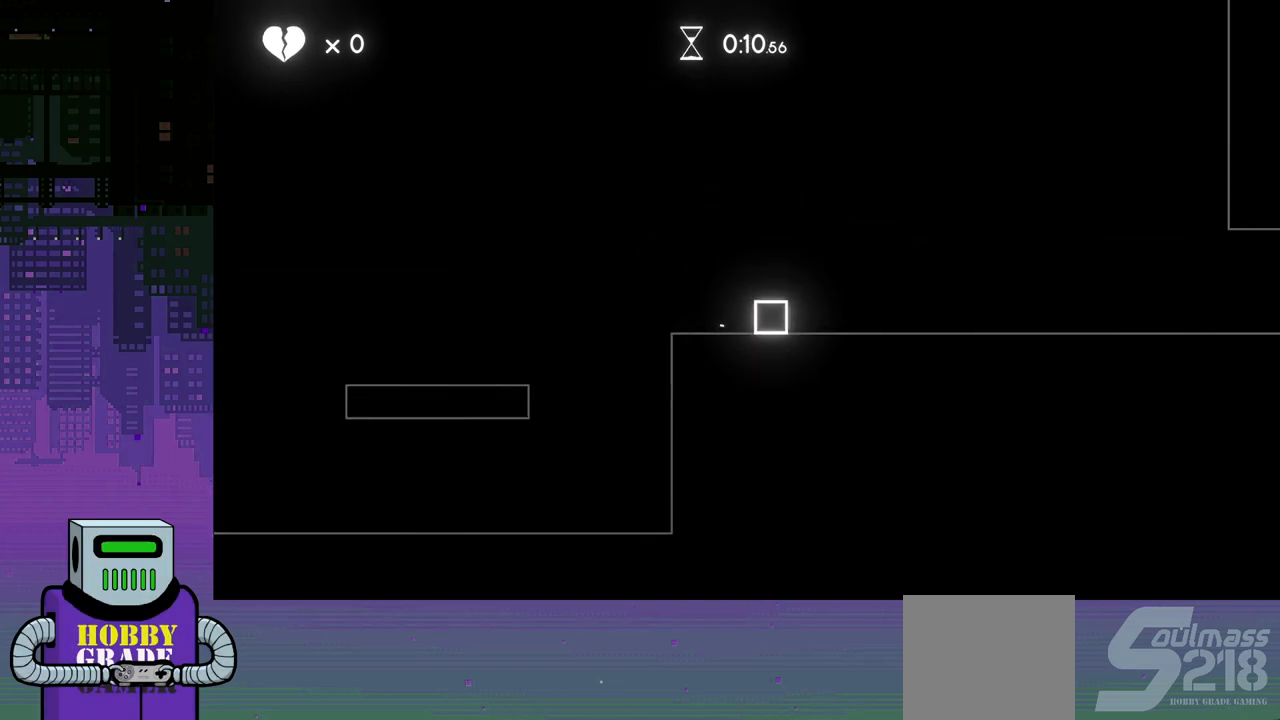
{"buttons": ["DPAD_RIGHT"], "events": [[117, "CROSS", "down"], [217, "CROSS", "up"]]}
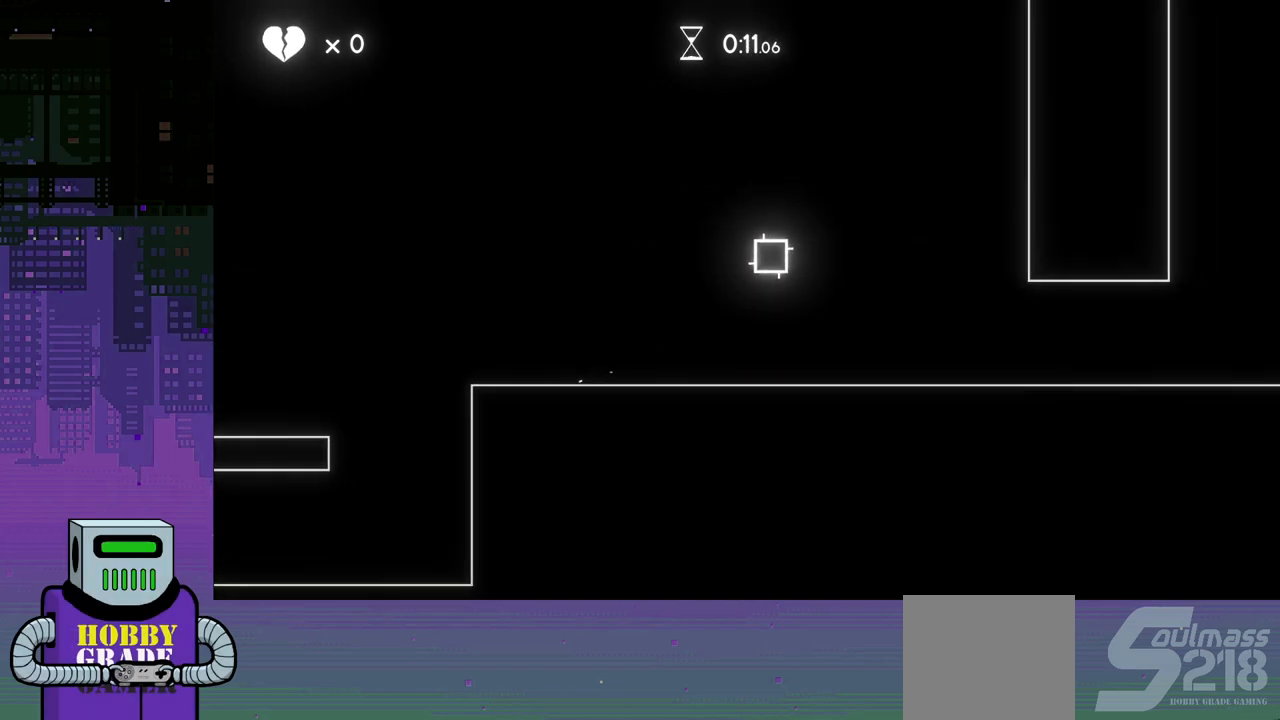
{"buttons": ["DPAD_RIGHT"], "events": []}
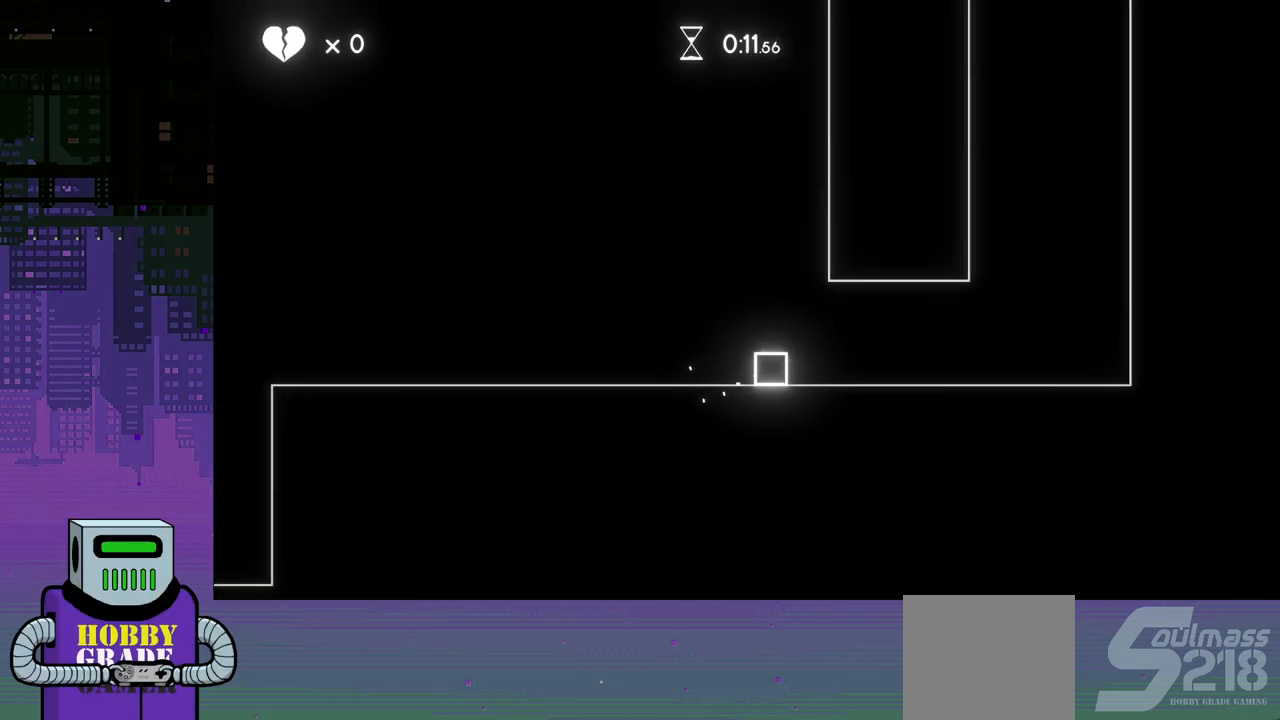
{"buttons": ["DPAD_RIGHT"], "events": []}
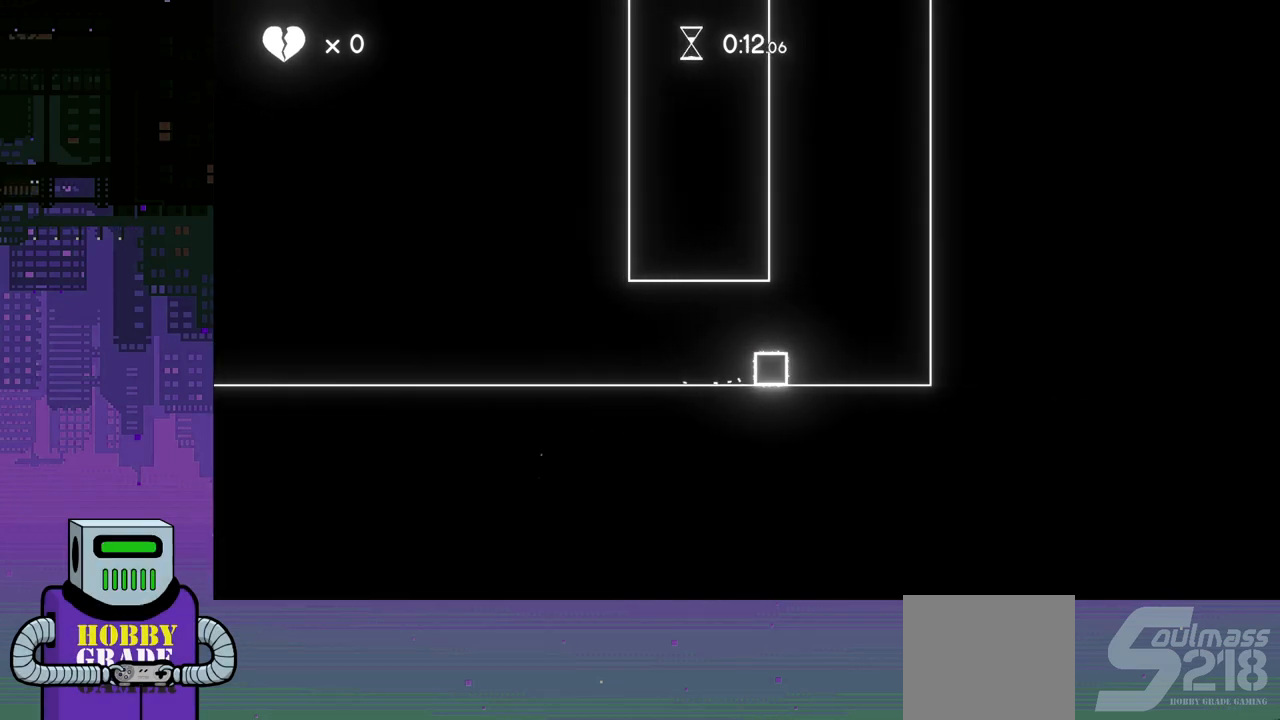
{"buttons": ["CROSS"], "events": [[17, "CROSS", "down"], [50, "DPAD_DOWN", "down"], [83, "DPAD_DOWN", "up"], [83, "DPAD_RIGHT", "up"], [100, "DPAD_LEFT", "down"], [117, "CROSS", "up"], [200, "CROSS", "down"], [283, "CROSS", "up"], [367, "CROSS", "down"], [383, "DPAD_LEFT", "up"], [433, "CROSS", "up"], [500, "CROSS", "down"]]}
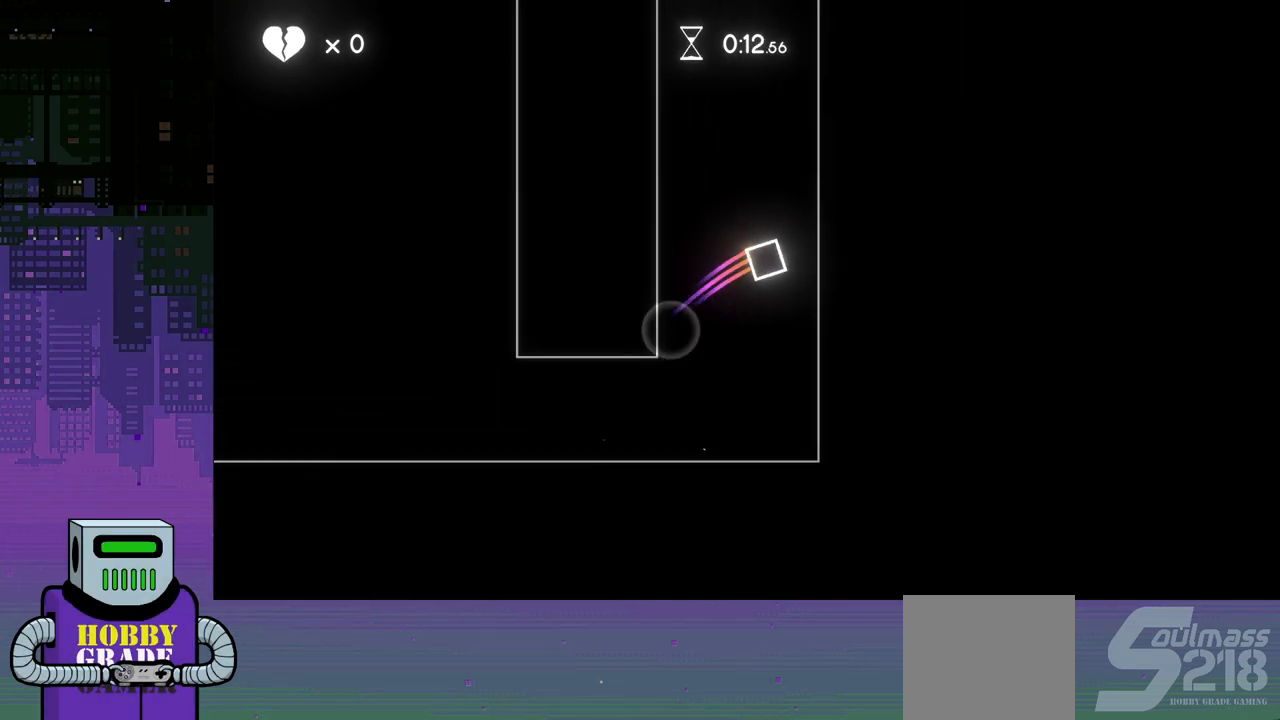
{"buttons": ["CROSS"], "events": [[100, "CROSS", "up"], [150, "CROSS", "down"], [233, "CROSS", "up"], [300, "CROSS", "down"], [383, "CROSS", "up"], [450, "CROSS", "down"]]}
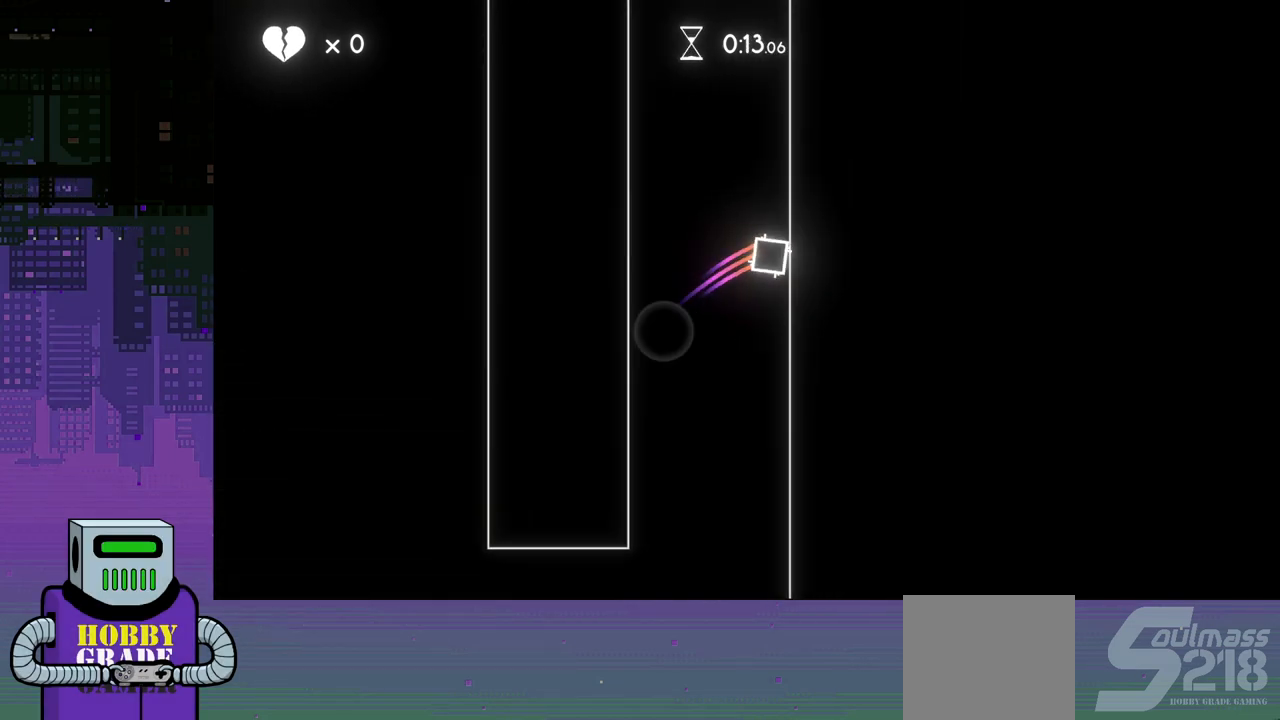
{"buttons": [], "events": [[33, "CROSS", "up"], [117, "CROSS", "down"], [183, "CROSS", "up"], [267, "CROSS", "down"], [333, "CROSS", "up"], [417, "CROSS", "down"], [500, "CROSS", "up"]]}